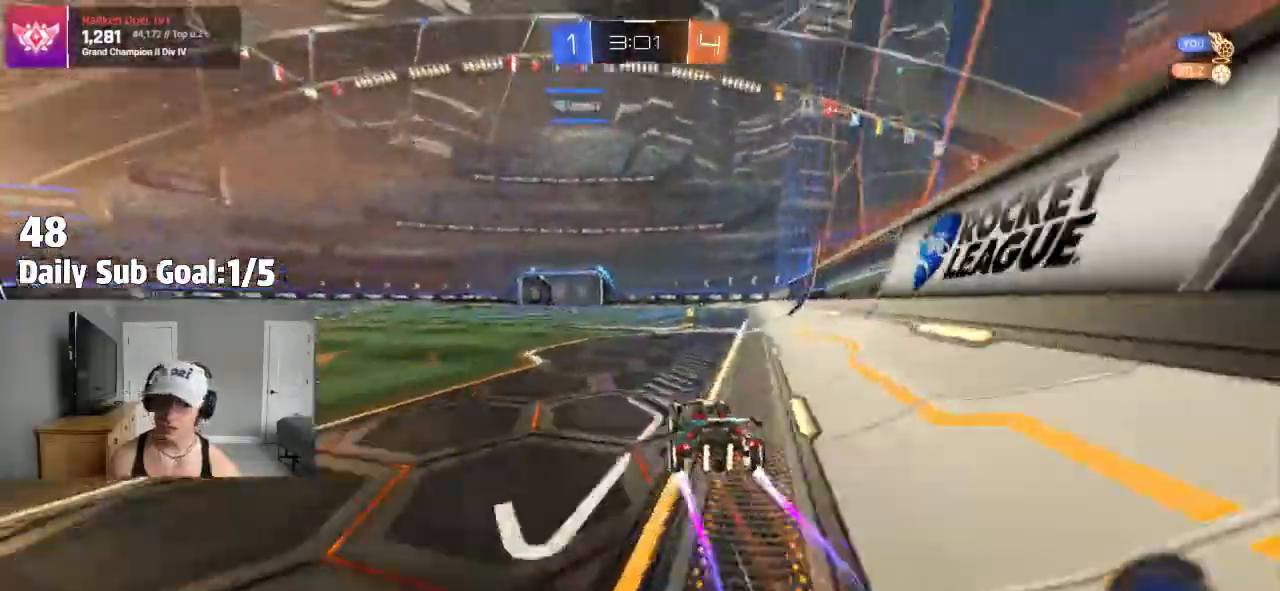
Gameplay with a controller (PlayStation layout); each line is a JSON object with the inputs held at the frame after it (dt_ms = milliseconds from this image to that frame). "events" lists button and stick changes between this image and that frame as [ms after this image, input, new state], when the widget could be followed in between.
{"dt_ms": 500, "buttons": [], "left_stick": "left", "right_stick": "center", "events": [[133, "R2", "down"], [133, "left_stick", "center"], [217, "TRIANGLE", "down"], [233, "R2", "up"], [233, "left_stick", "right"], [367, "TRIANGLE", "up"], [400, "left_stick", "left"]]}
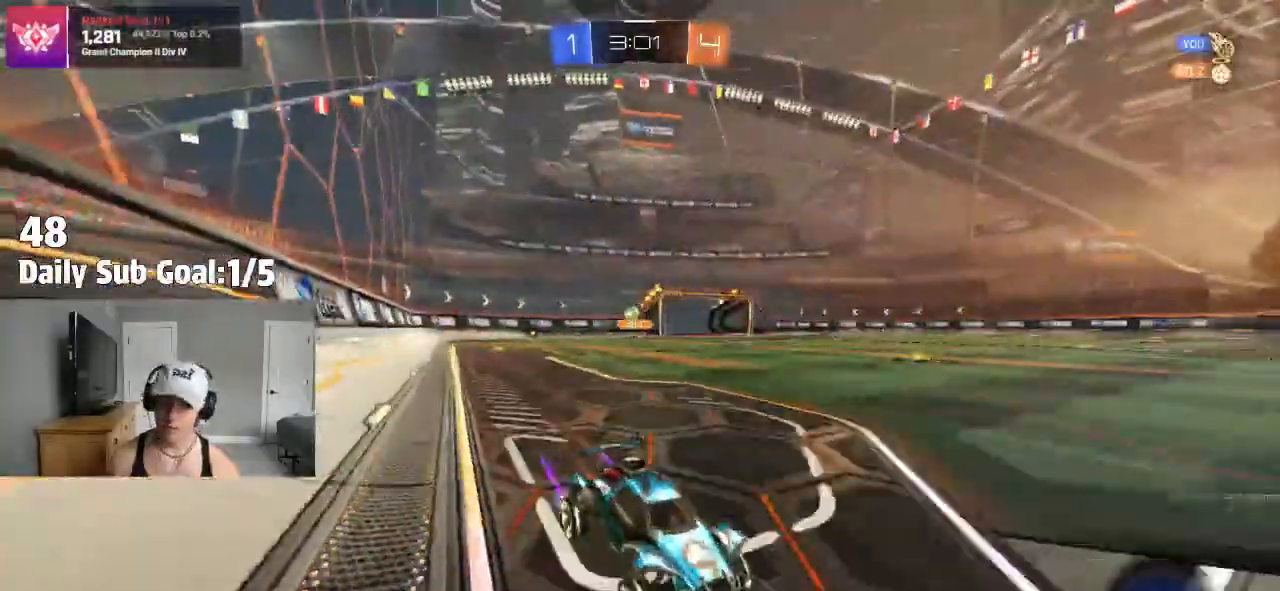
{"dt_ms": 500, "buttons": [], "left_stick": "left", "right_stick": "center", "events": [[383, "L1", "down"], [383, "R2", "down"], [450, "L1", "up"], [483, "R2", "up"]]}
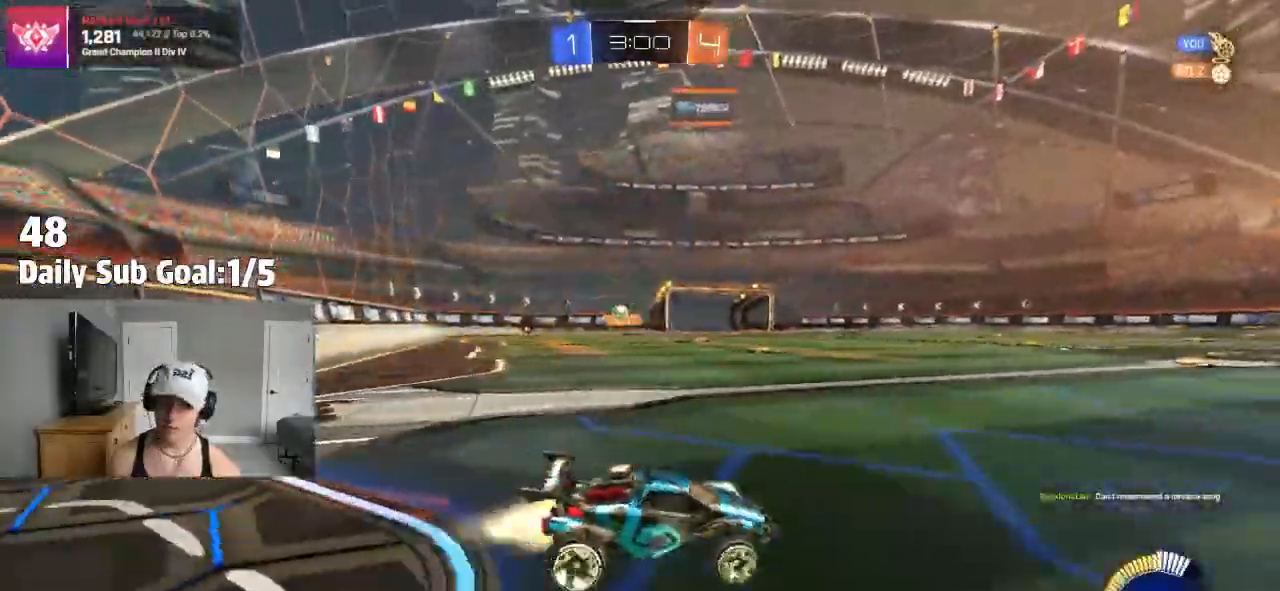
{"dt_ms": 500, "buttons": ["R2"], "left_stick": "center", "right_stick": "center"}
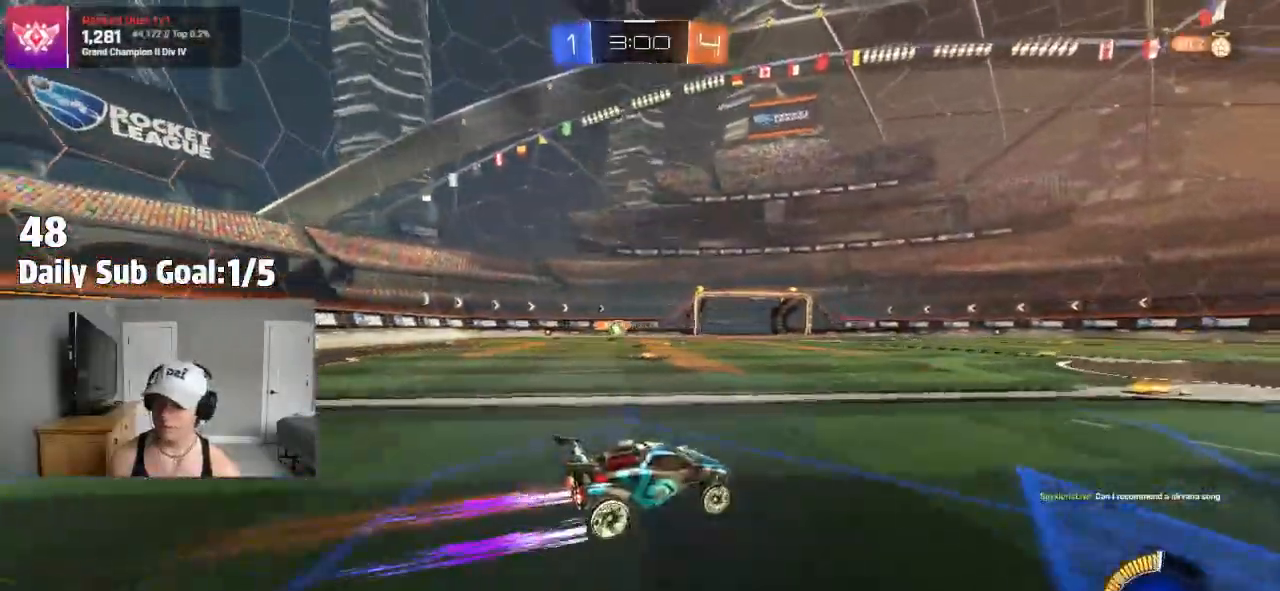
{"dt_ms": 500, "buttons": ["R2"], "left_stick": "center", "right_stick": "center", "events": [[17, "left_stick", "left"], [167, "left_stick", "center"]]}
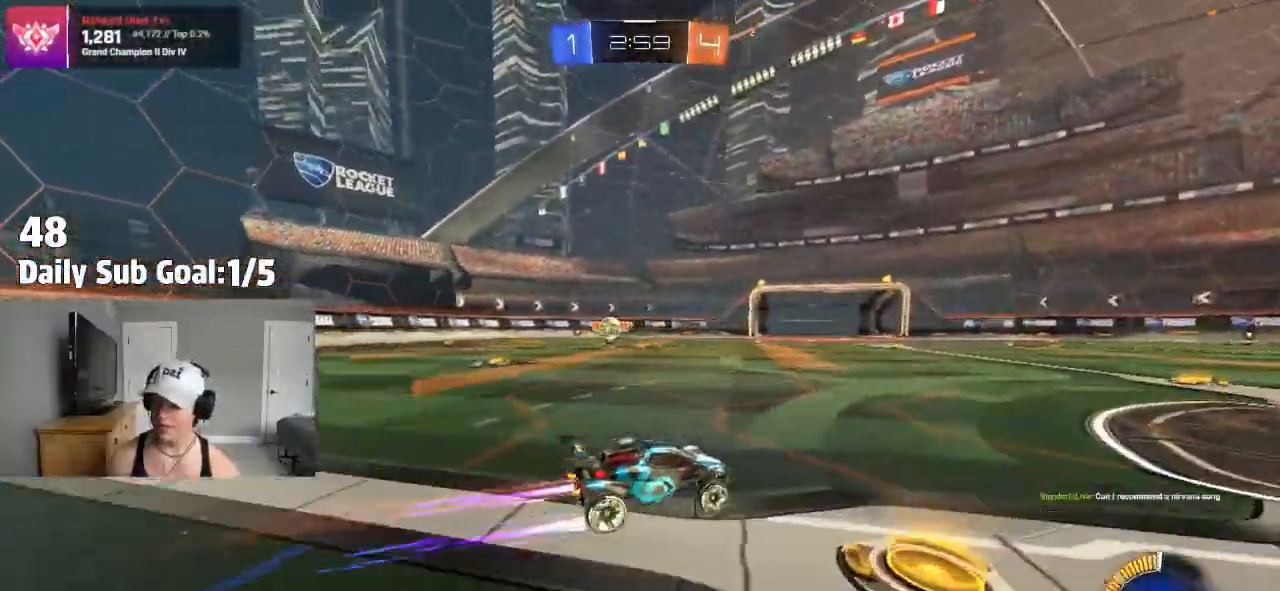
{"dt_ms": 500, "buttons": ["R2"], "left_stick": "center", "right_stick": "center", "events": [[17, "left_stick", "right"], [83, "R2", "up"], [350, "R2", "down"], [367, "left_stick", "center"]]}
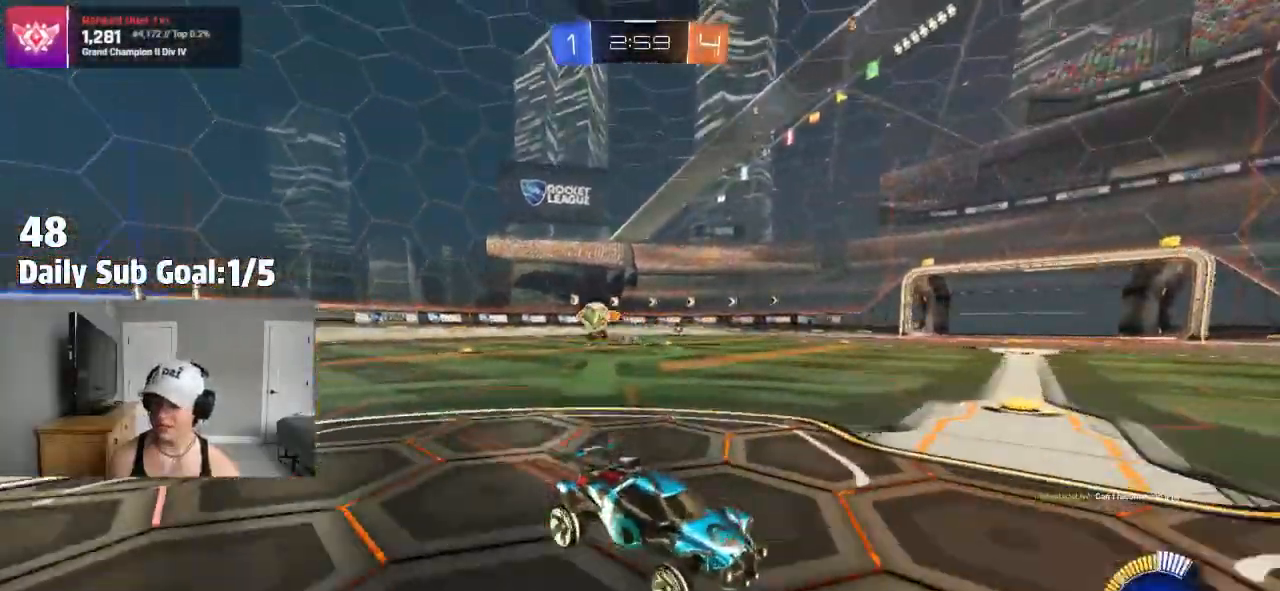
{"dt_ms": 500, "buttons": [], "left_stick": "right", "right_stick": "center", "events": [[217, "R2", "up"], [267, "R2", "down"], [433, "R2", "up"], [483, "left_stick", "right"]]}
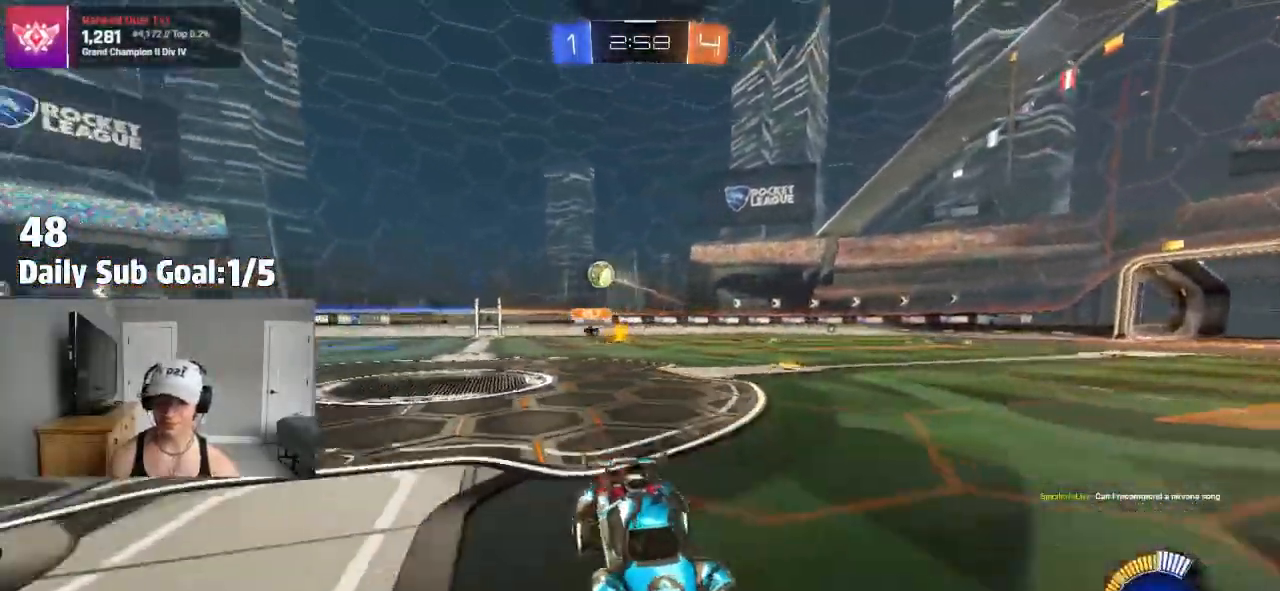
{"dt_ms": 1000, "buttons": [], "left_stick": "center", "right_stick": "center"}
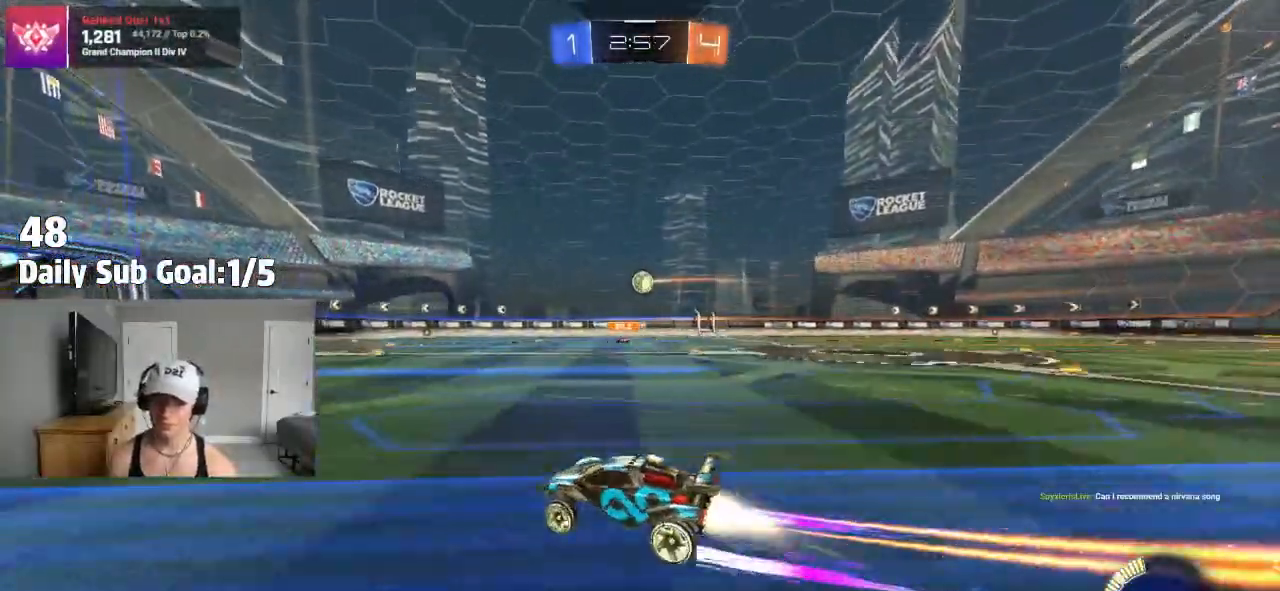
{"dt_ms": 1000, "buttons": [], "left_stick": "right", "right_stick": "center"}
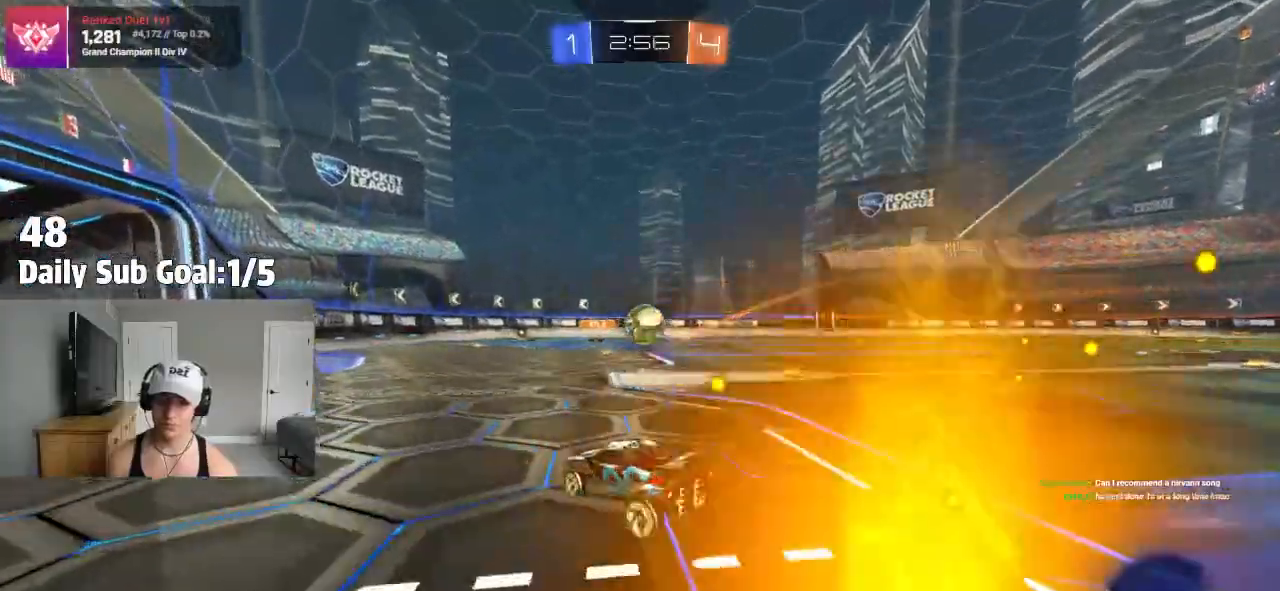
{"dt_ms": 500, "buttons": ["R2"], "left_stick": "up-left", "right_stick": "center", "events": [[33, "R2", "down"], [67, "CROSS", "down"], [100, "left_stick", "down-right"], [150, "R2", "up"], [300, "left_stick", "center"], [433, "CROSS", "up"], [433, "left_stick", "up-left"], [483, "R2", "down"]]}
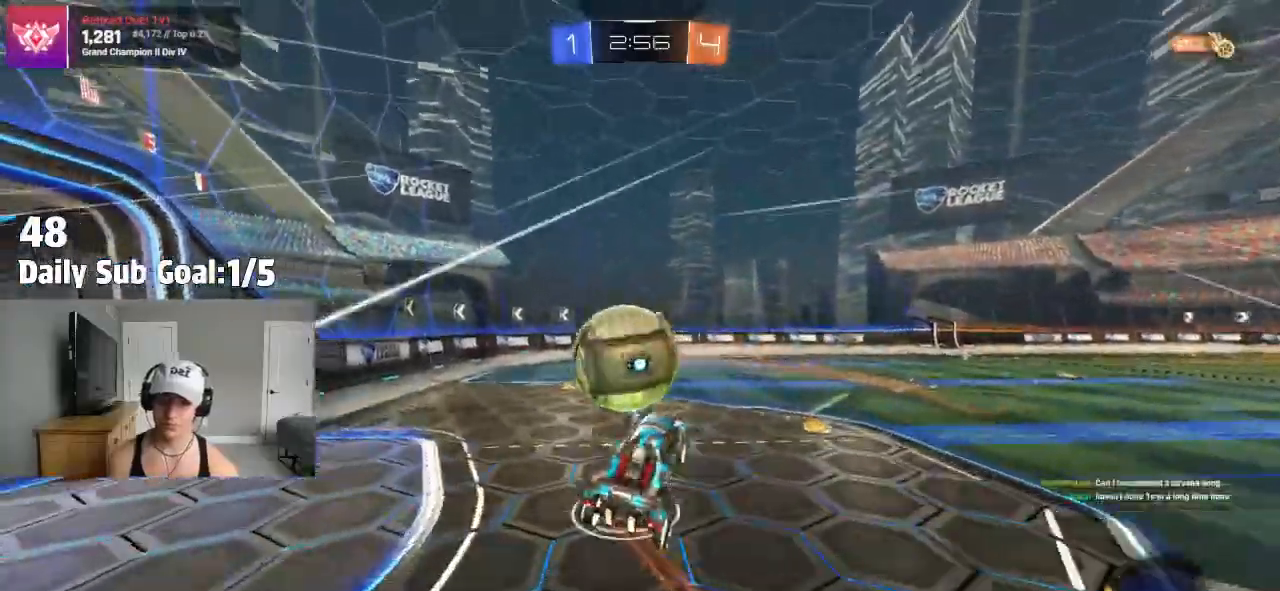
{"dt_ms": 500, "buttons": [], "left_stick": "down-left", "right_stick": "center", "events": [[50, "CROSS", "down"], [83, "R2", "up"], [100, "left_stick", "down-right"], [200, "CROSS", "up"], [283, "left_stick", "down"], [400, "left_stick", "down-left"]]}
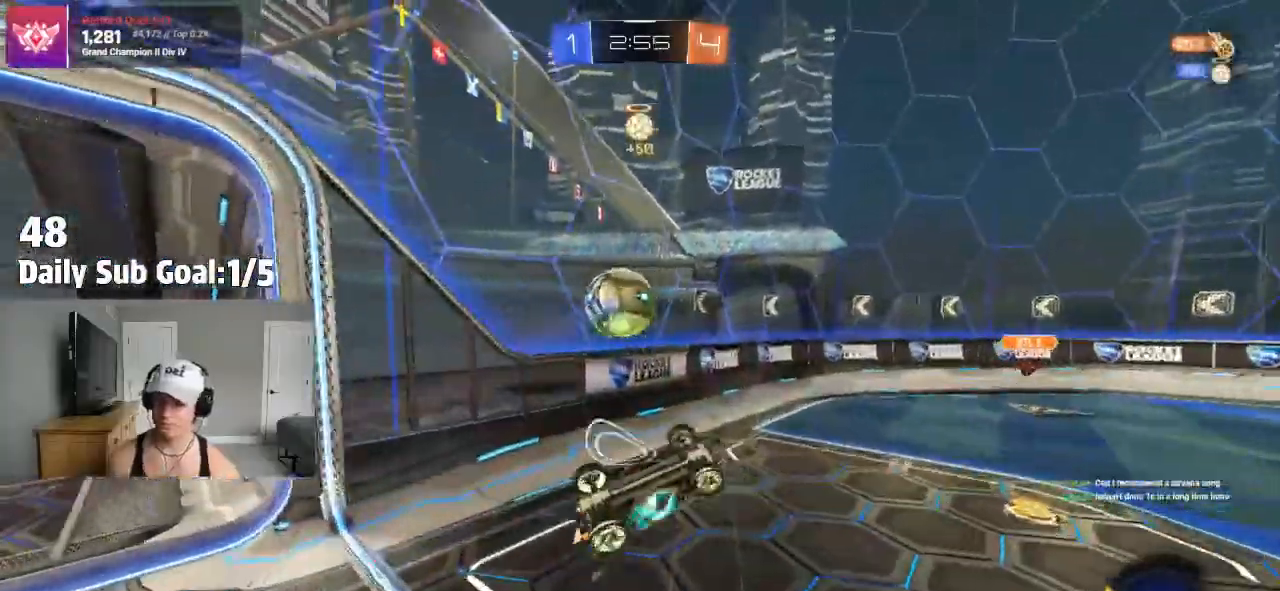
{"dt_ms": 500, "buttons": ["R2"], "left_stick": "center", "right_stick": "center", "events": [[117, "L1", "down"], [250, "left_stick", "center"], [267, "L1", "up"], [450, "R2", "down"]]}
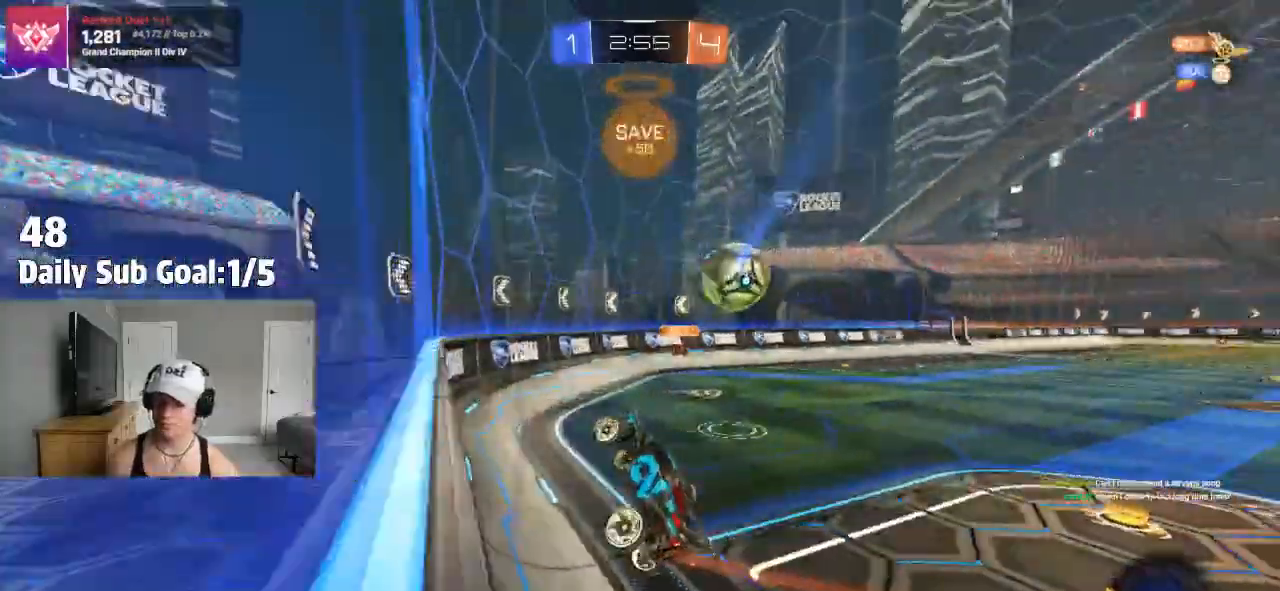
{"dt_ms": 500, "buttons": ["R2"], "left_stick": "right", "right_stick": "center", "events": [[100, "left_stick", "right"]]}